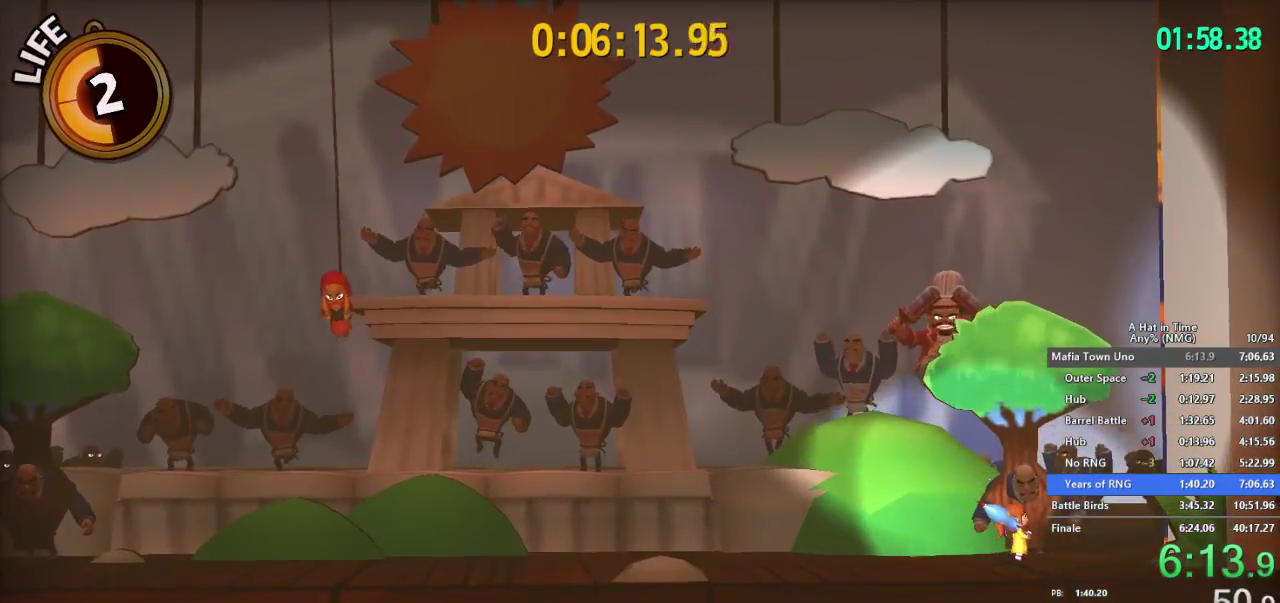
Gameplay with a controller (Nintendo layout); each line is a JSON object with the inputs held at the frame after it. "events" lists button and stick changes between this image and that frame as [ms after this image, input, new state], when the widget could be followed in between. This overlay highlights the sticks when they move; stick clicks (L3 R3) are not distinguishable. Not read: L1 L3 R3.
{"buttons": [], "left_stick": "down-left", "right_stick": "center", "events": [[117, "left_stick", "down-left"]]}
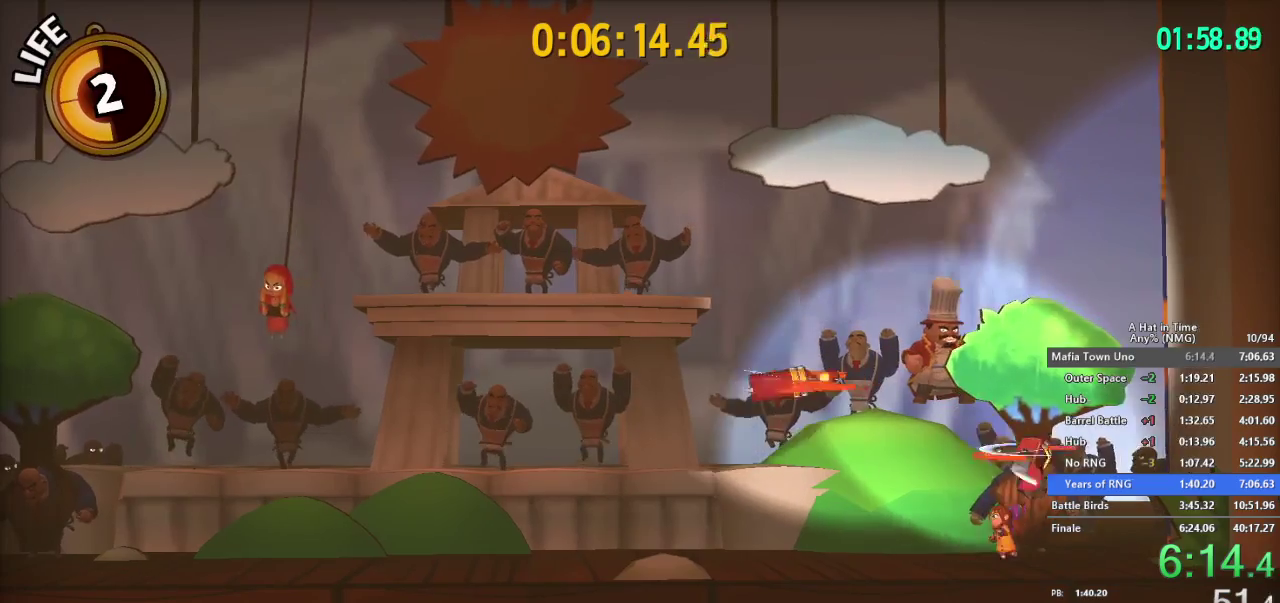
{"buttons": [], "left_stick": "center", "right_stick": "center", "events": [[100, "left_stick", "center"]]}
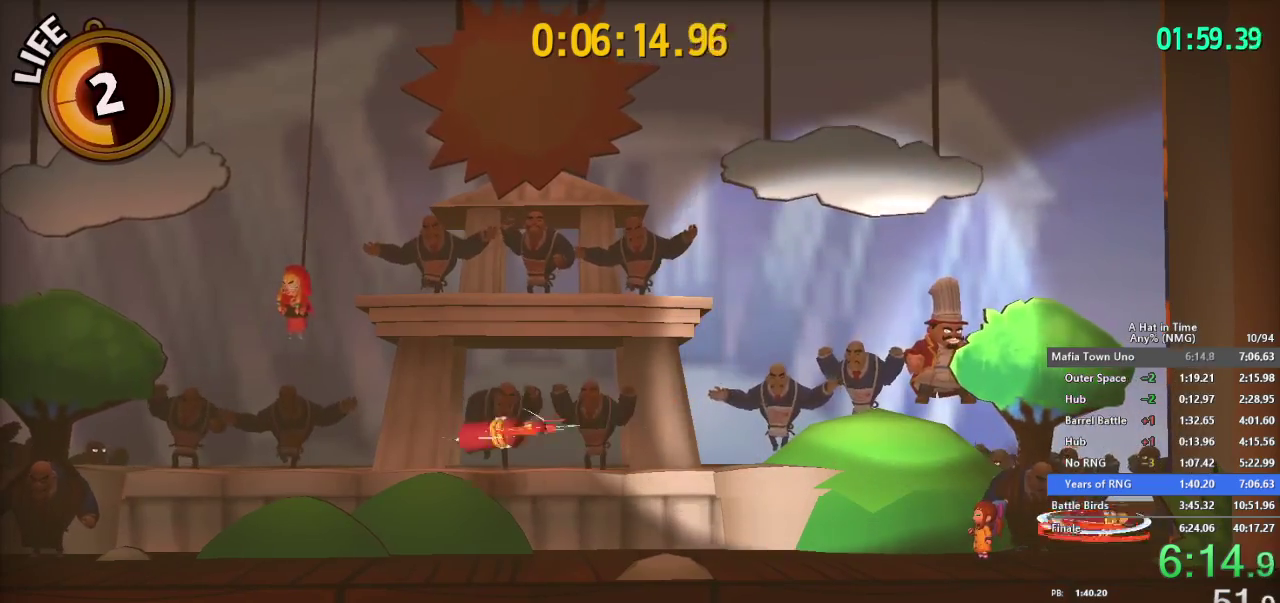
{"buttons": [], "left_stick": "center", "right_stick": "center"}
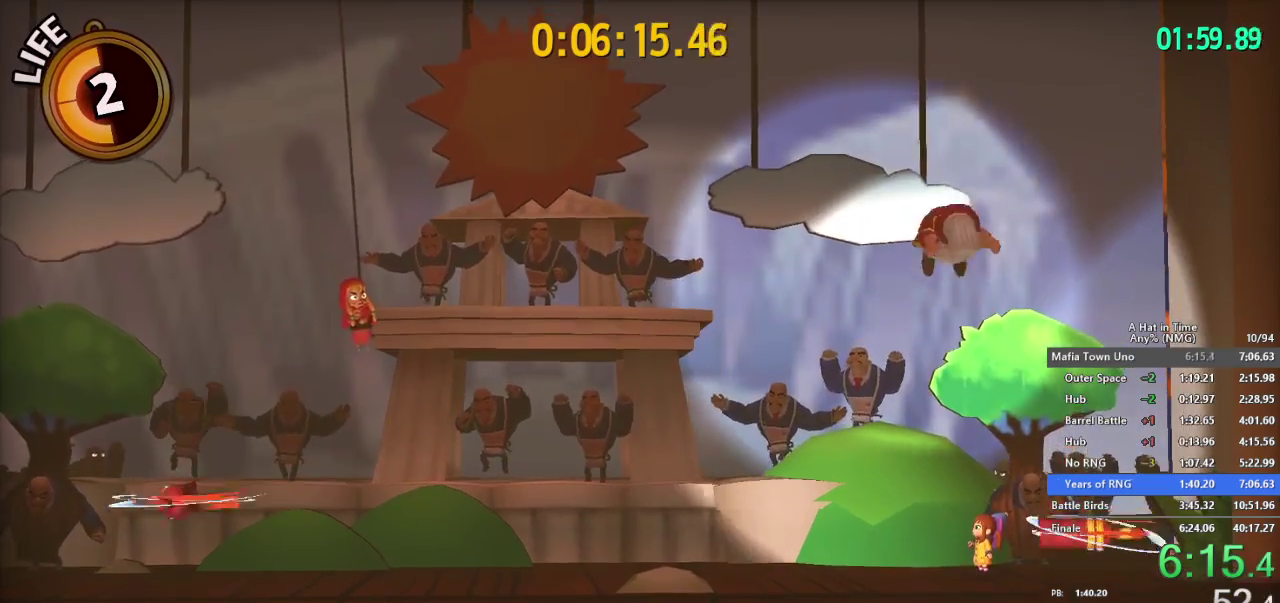
{"buttons": ["L2"], "left_stick": "center", "right_stick": "center", "events": [[66, "L2", "down"]]}
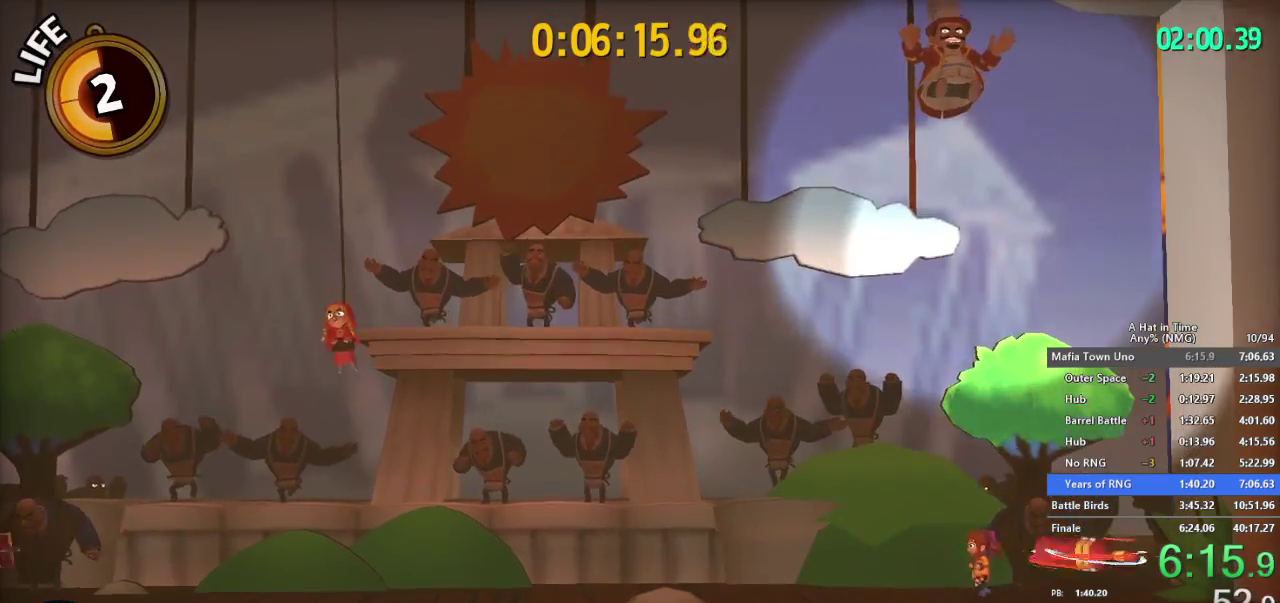
{"buttons": ["L2"], "left_stick": "center", "right_stick": "center"}
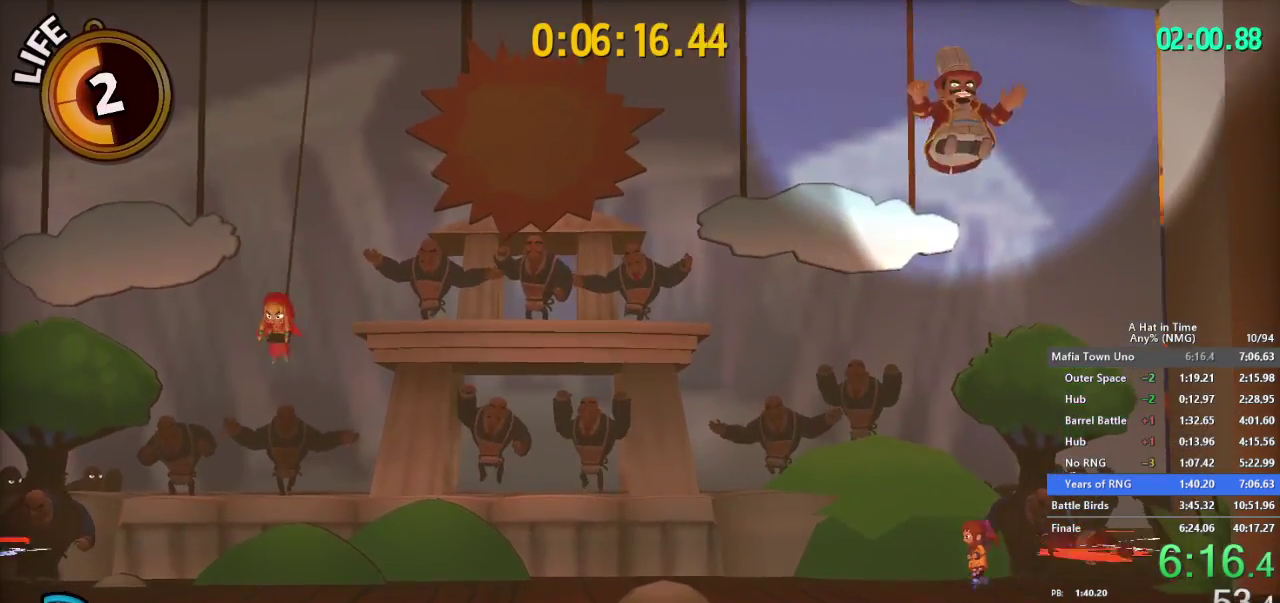
{"buttons": ["B", "L2"], "left_stick": "center", "right_stick": "center", "events": [[500, "B", "down"]]}
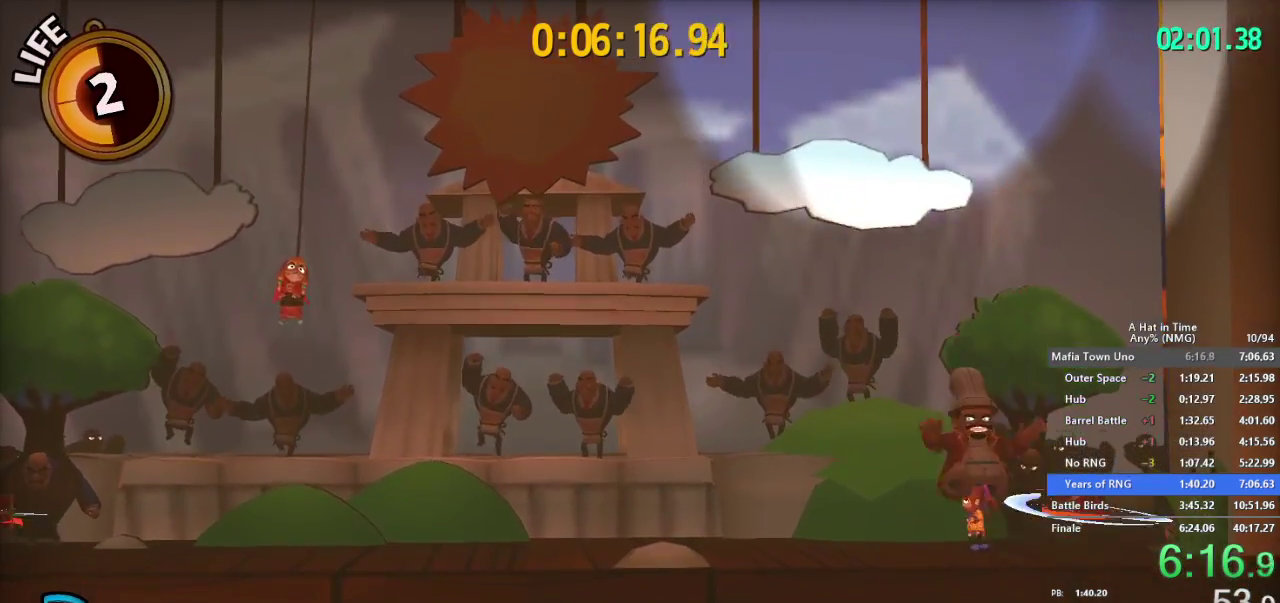
{"buttons": ["L2"], "left_stick": "center", "right_stick": "center", "events": [[134, "B", "up"]]}